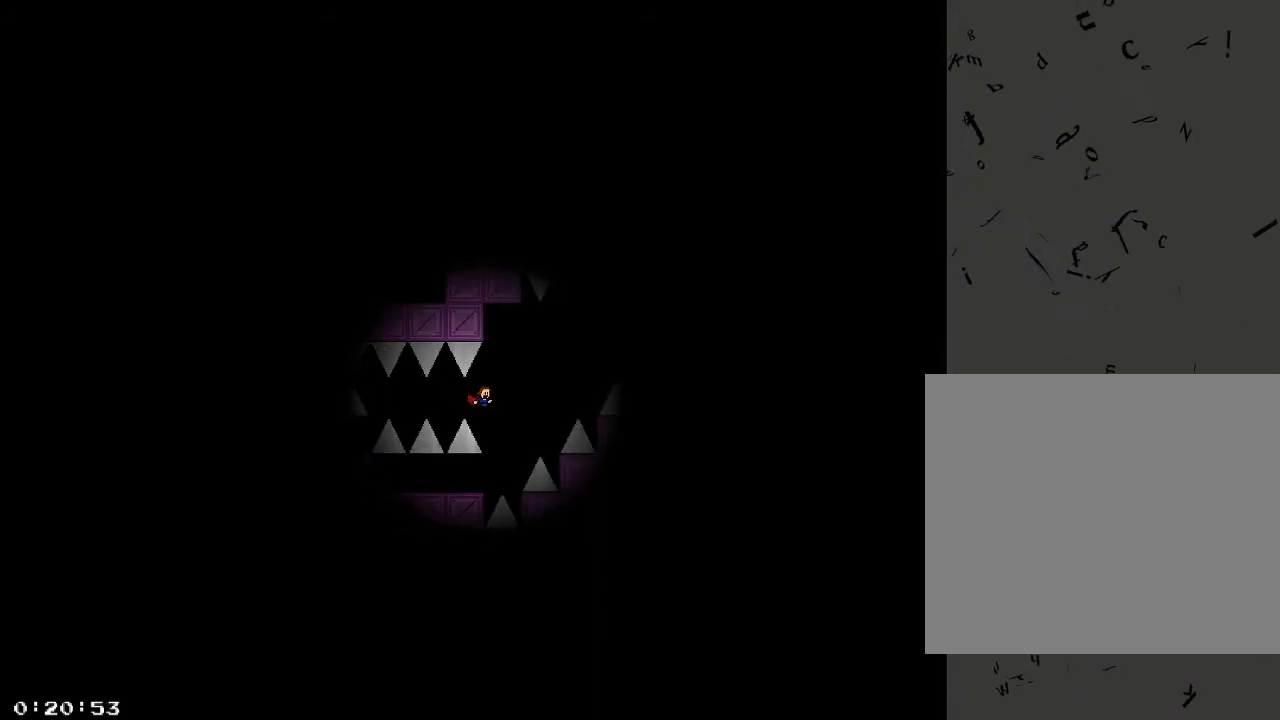
Gameplay with keyboard; each line is a JSON object with the keys held at the frame after it. "events" lists presses ("down") and releases ("up") of "/", "a", "d", "r", "s", "shift_l", "shift_r" and "w" between this image and that frame as [ms after this image, input, new state], when the widget could be followed in between. No other keys are recorded. Mouse input is not recorded.
{"keys": [], "events": [[100, "d", "up"], [100, "shift_r", "down"], [120, "shift_r", "up"]]}
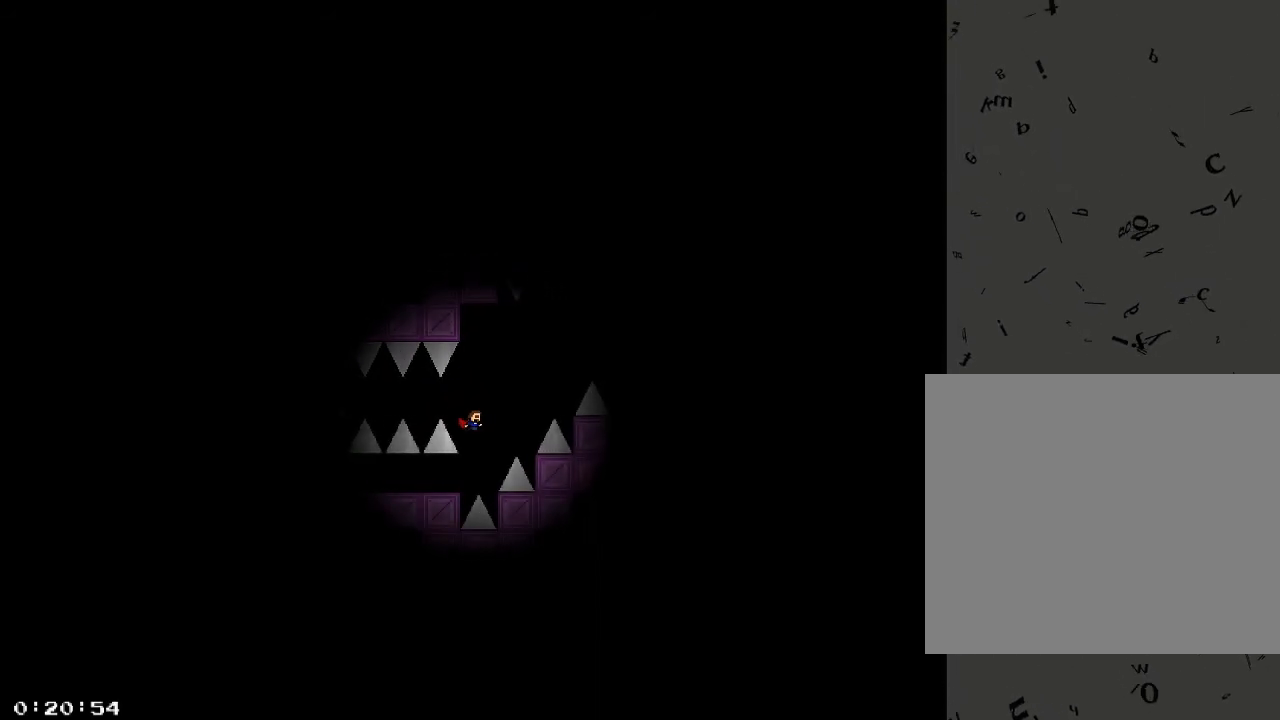
{"keys": ["shift_r"], "events": [[120, "shift_r", "down"], [140, "shift_r", "up"], [480, "shift_r", "down"]]}
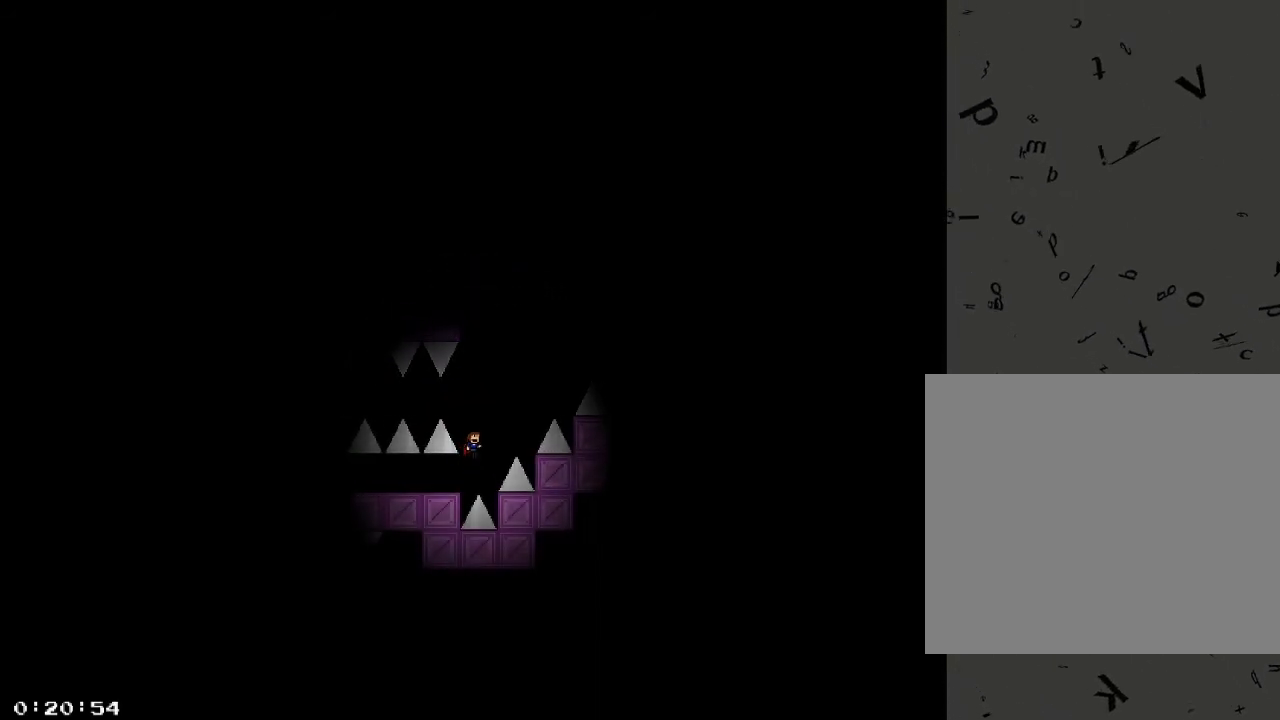
{"keys": ["a"], "events": [[20, "shift_r", "up"], [320, "a", "down"]]}
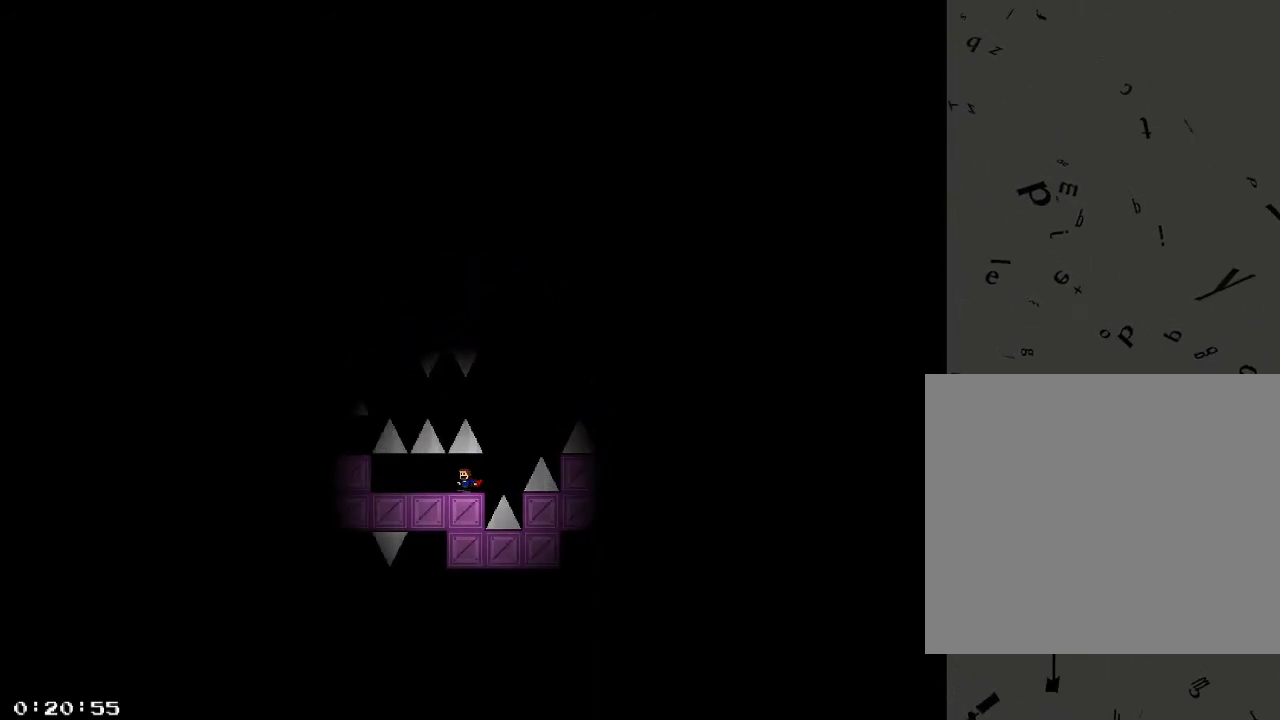
{"keys": ["a"], "events": []}
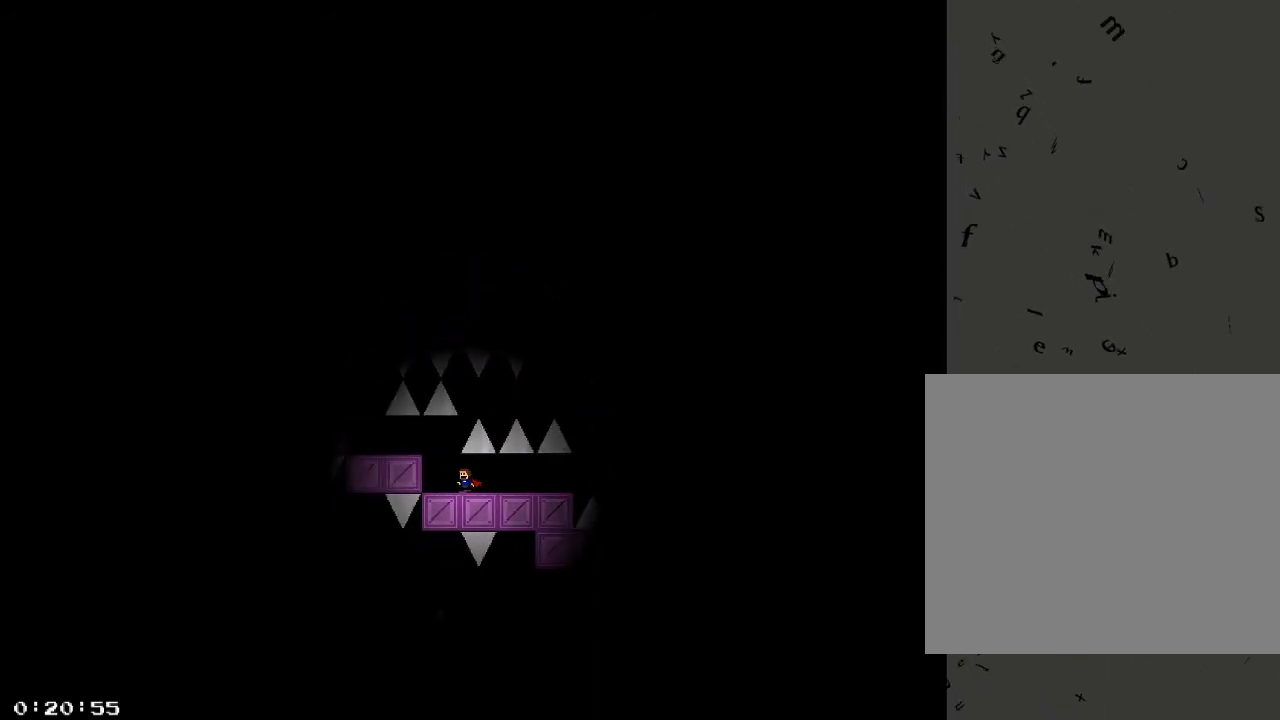
{"keys": ["a", "shift_r"], "events": [[180, "shift_r", "down"], [220, "shift_r", "up"], [480, "shift_r", "down"]]}
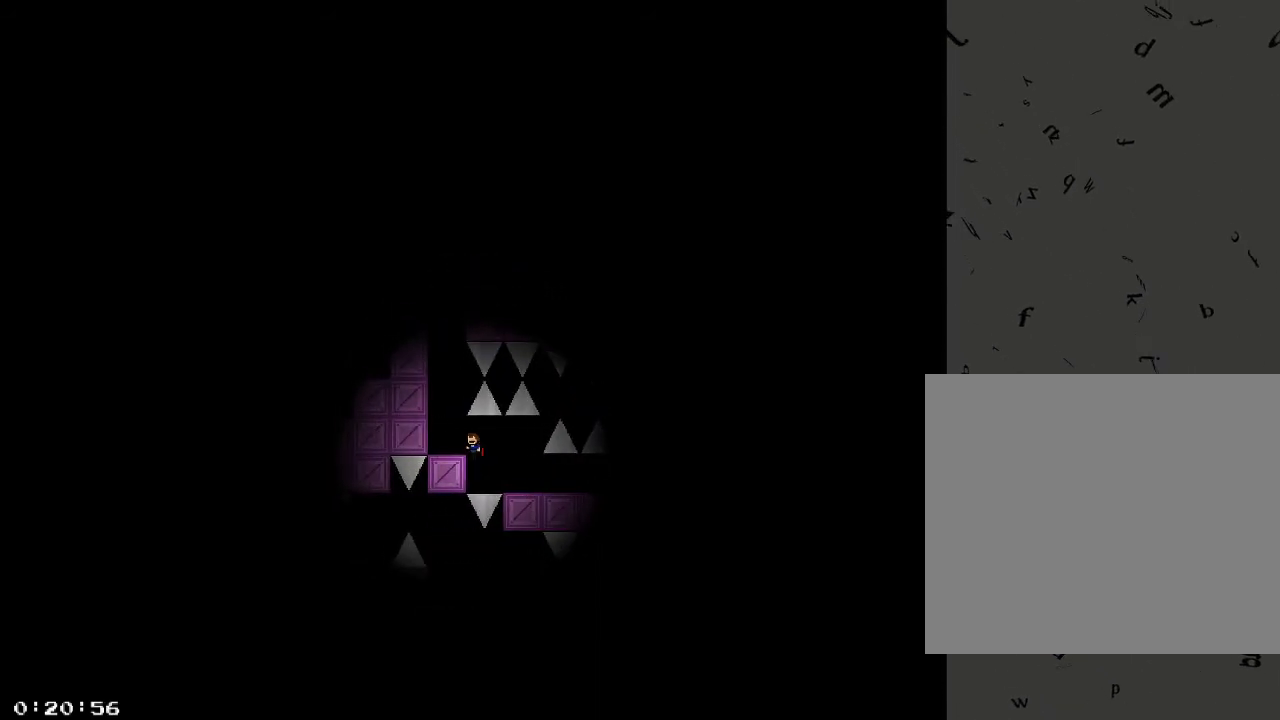
{"keys": ["a", "shift_r"], "events": [[20, "shift_r", "up"], [360, "shift_r", "down"]]}
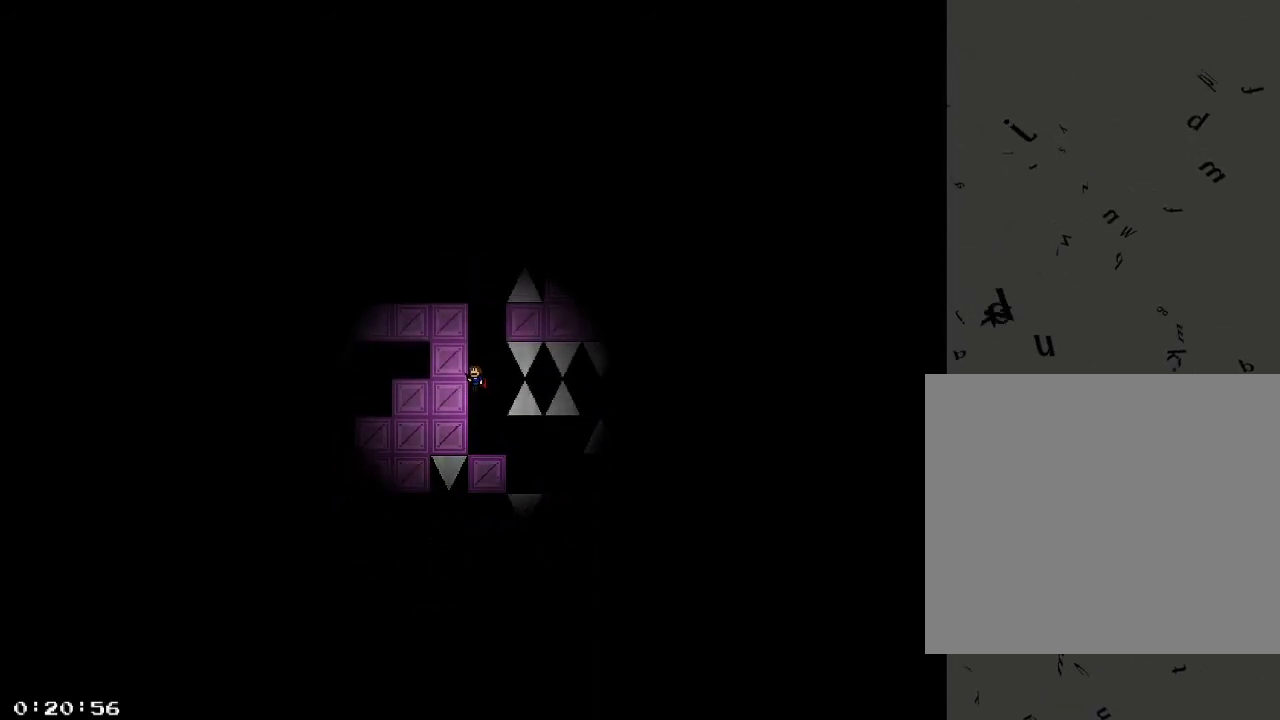
{"keys": ["shift_r"], "events": [[60, "a", "up"], [60, "shift_r", "up"], [140, "shift_r", "down"], [240, "shift_r", "up"], [280, "a", "down"], [360, "a", "up"], [420, "shift_r", "down"]]}
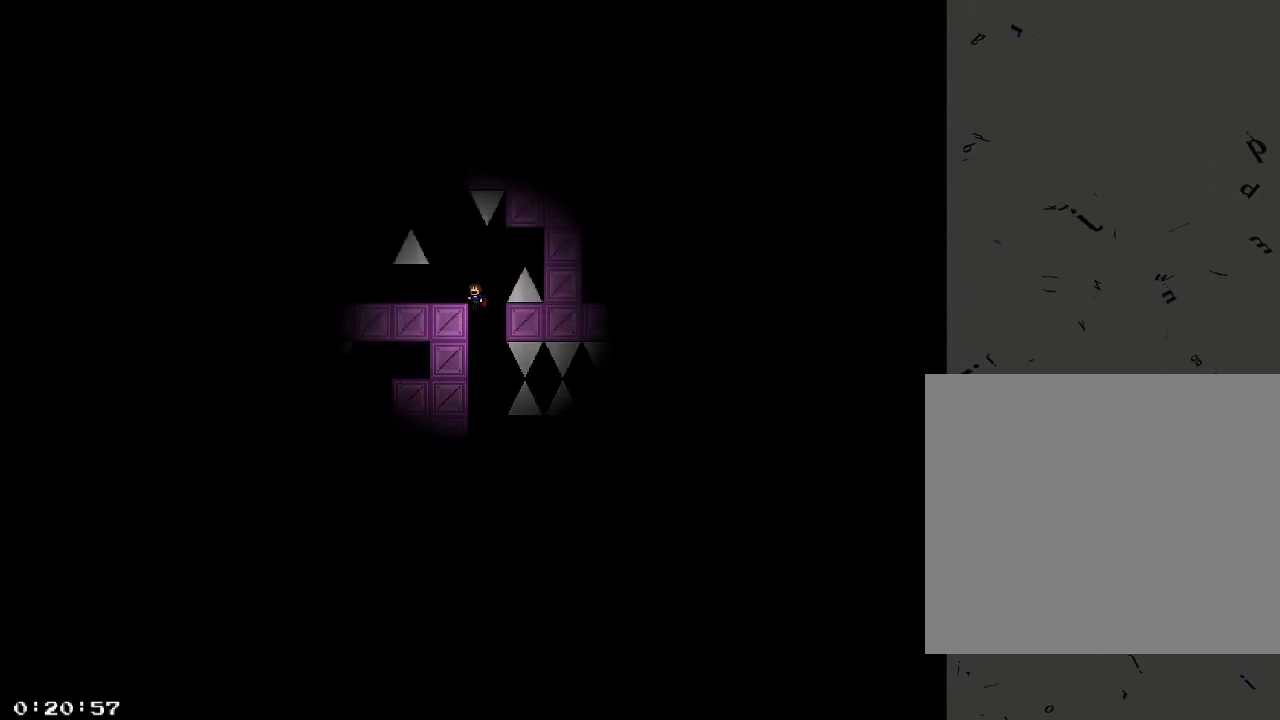
{"keys": ["a"], "events": [[40, "shift_r", "up"], [60, "a", "down"], [180, "a", "up"], [300, "a", "down"]]}
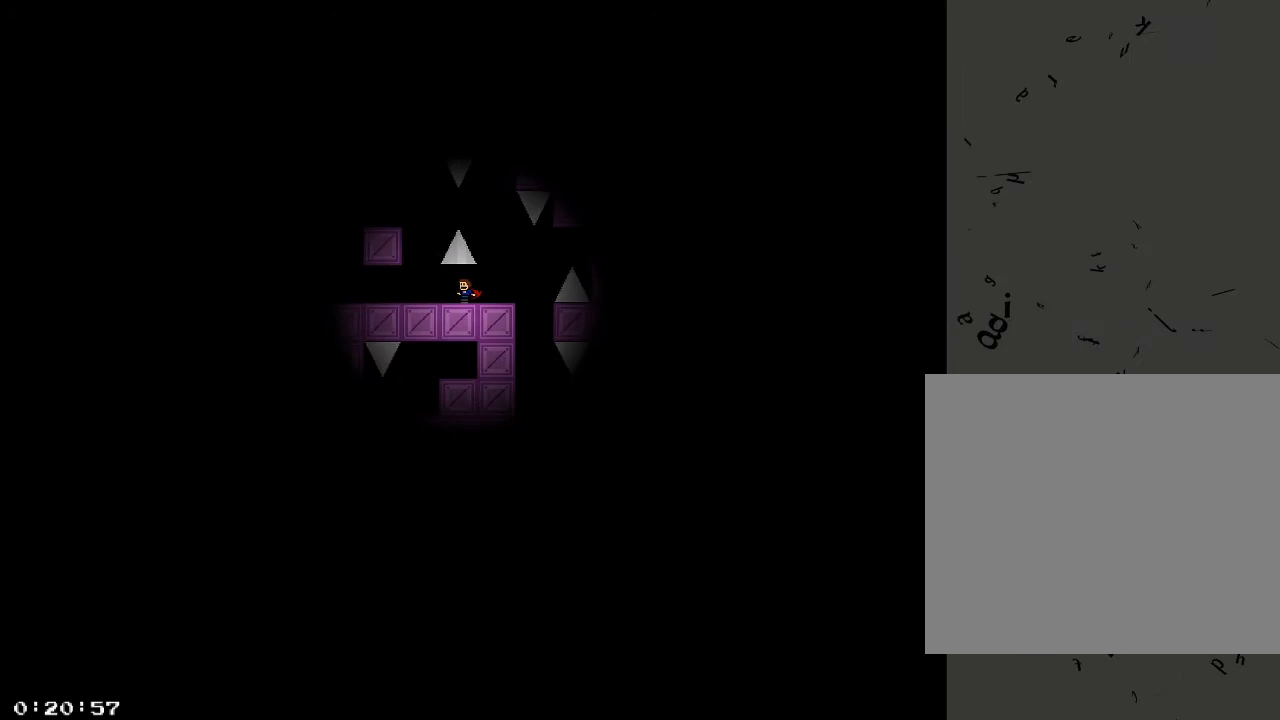
{"keys": ["a"], "events": []}
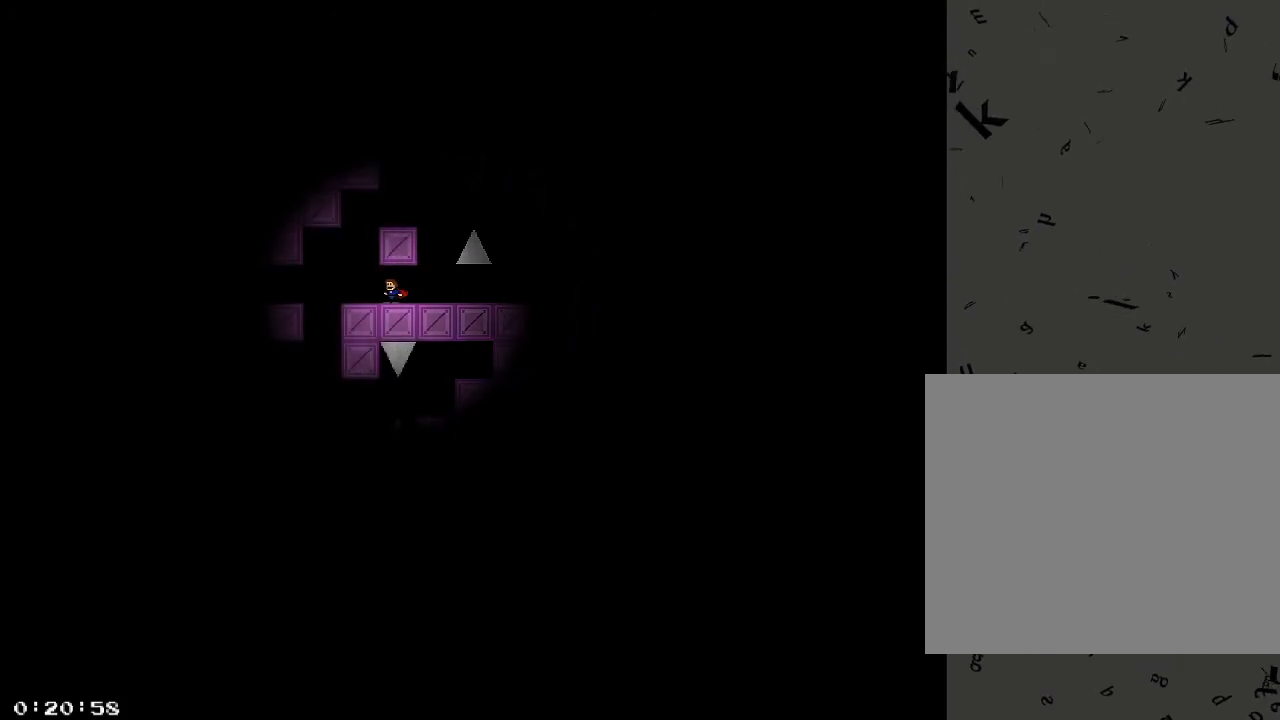
{"keys": [], "events": [[280, "a", "up"]]}
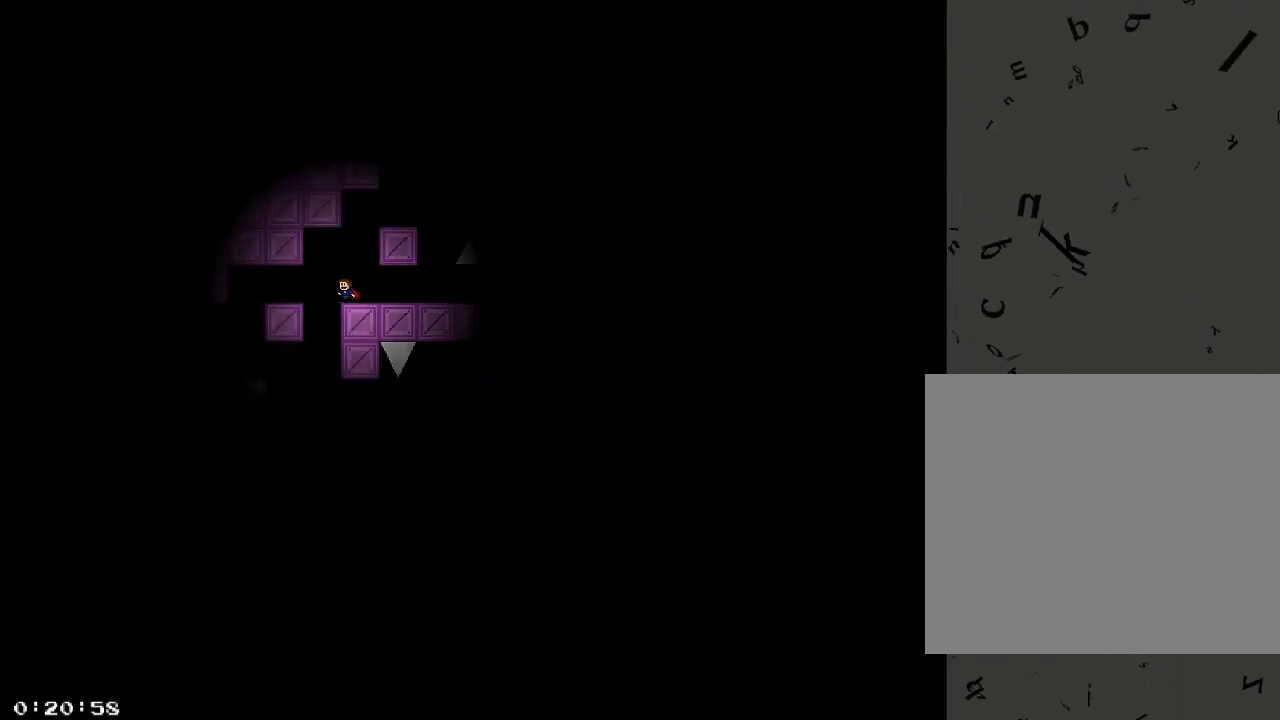
{"keys": ["a", "shift_r"], "events": [[40, "a", "down"], [380, "shift_r", "down"]]}
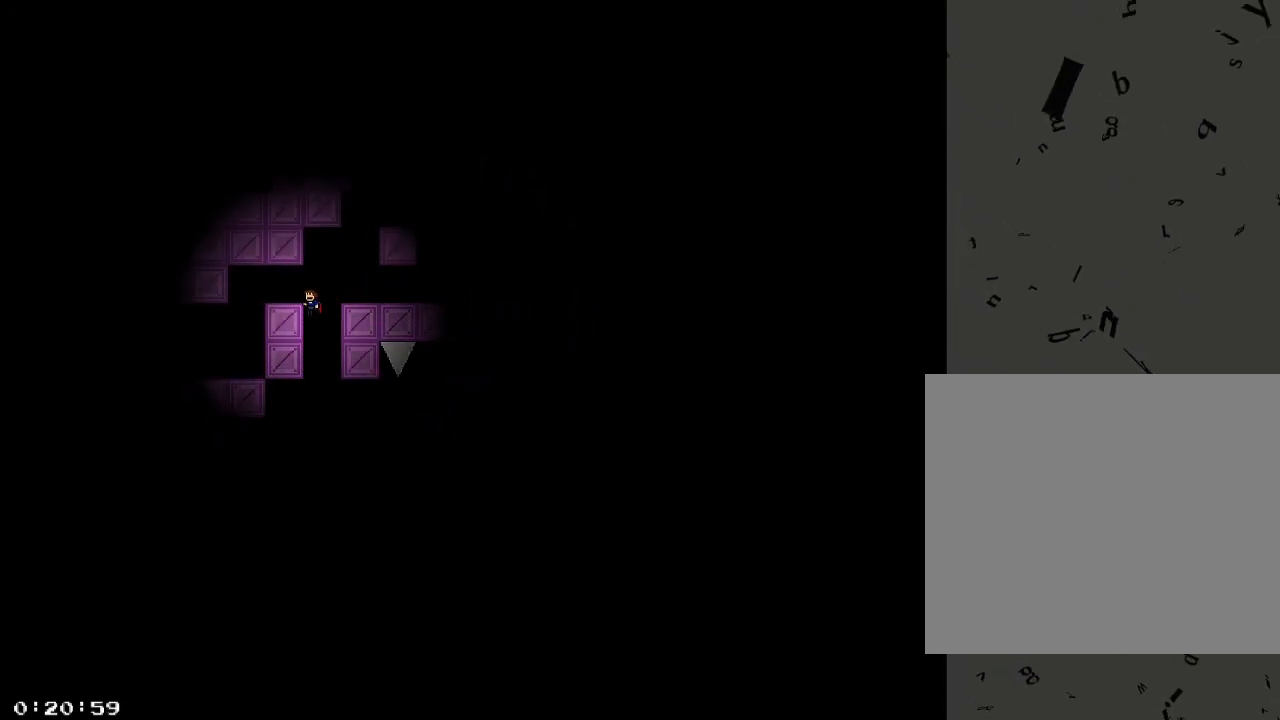
{"keys": [], "events": [[240, "shift_r", "up"], [500, "a", "up"]]}
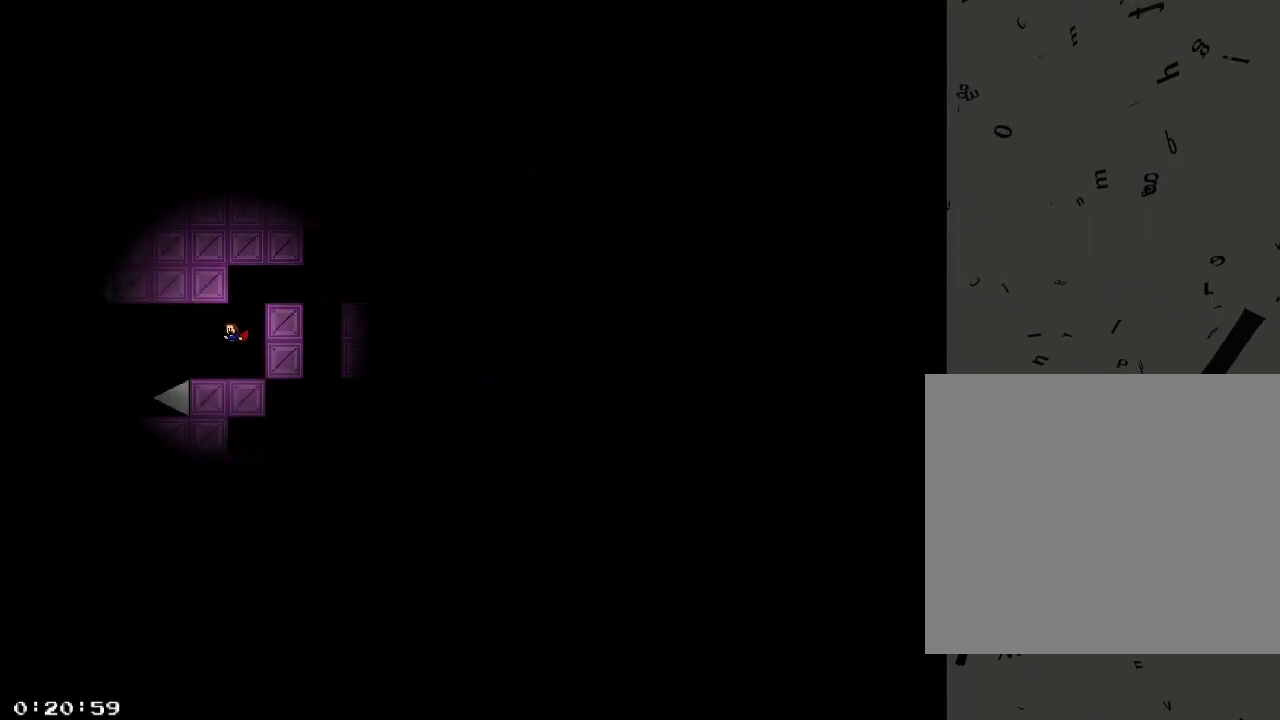
{"keys": ["a", "shift_r"], "events": [[240, "a", "down"], [280, "shift_r", "down"], [360, "shift_r", "up"], [500, "shift_r", "down"]]}
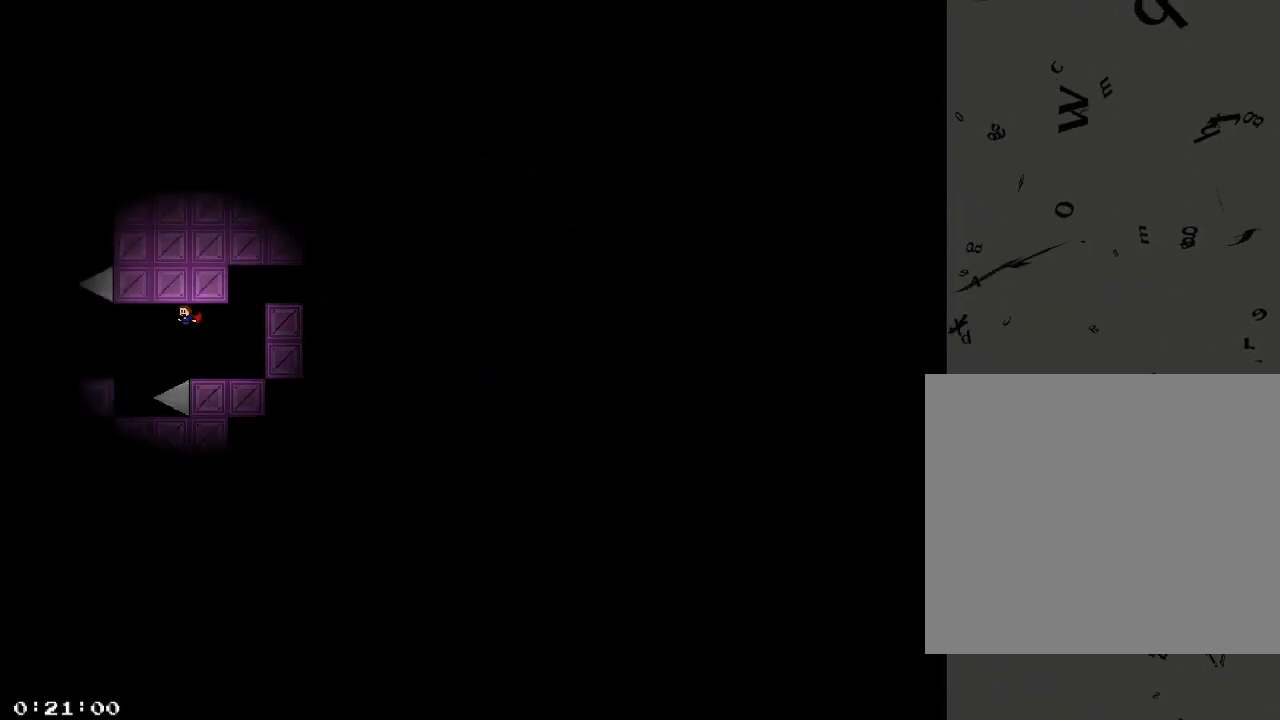
{"keys": [], "events": [[40, "shift_r", "up"], [100, "shift_r", "down"], [180, "shift_r", "up"], [500, "a", "up"]]}
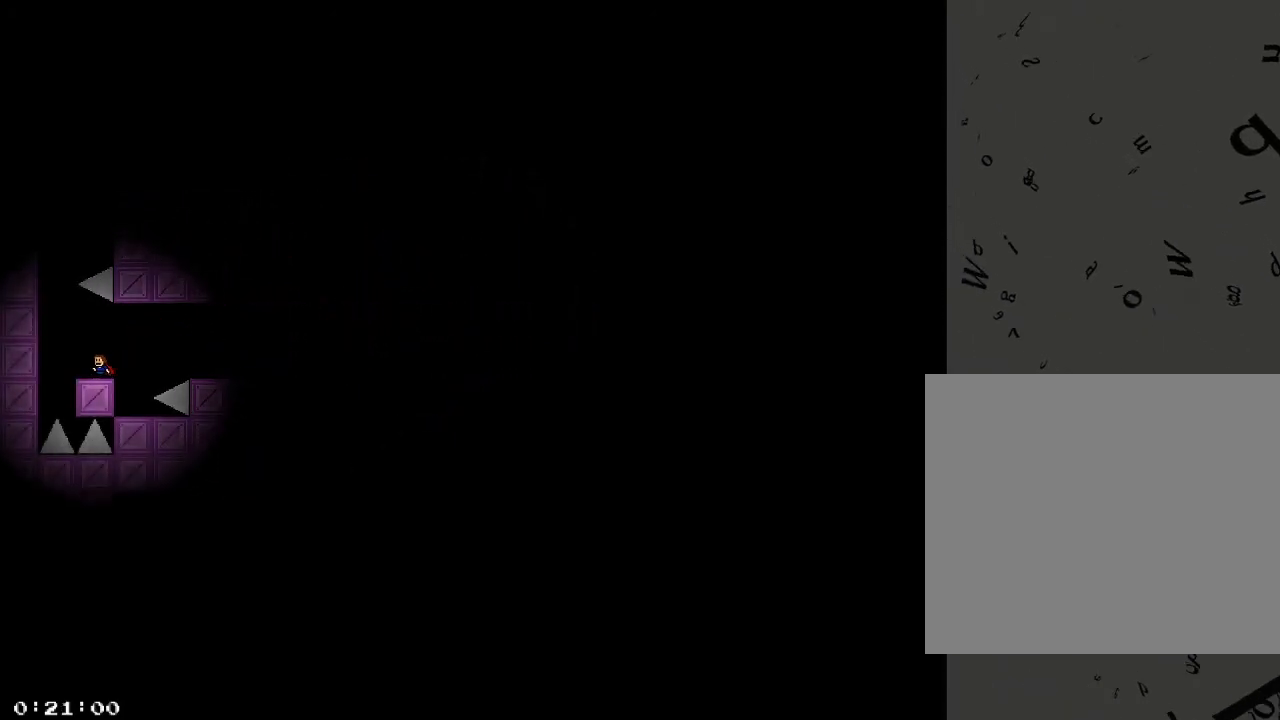
{"keys": ["a", "shift_r"], "events": [[440, "a", "down"], [500, "shift_r", "down"]]}
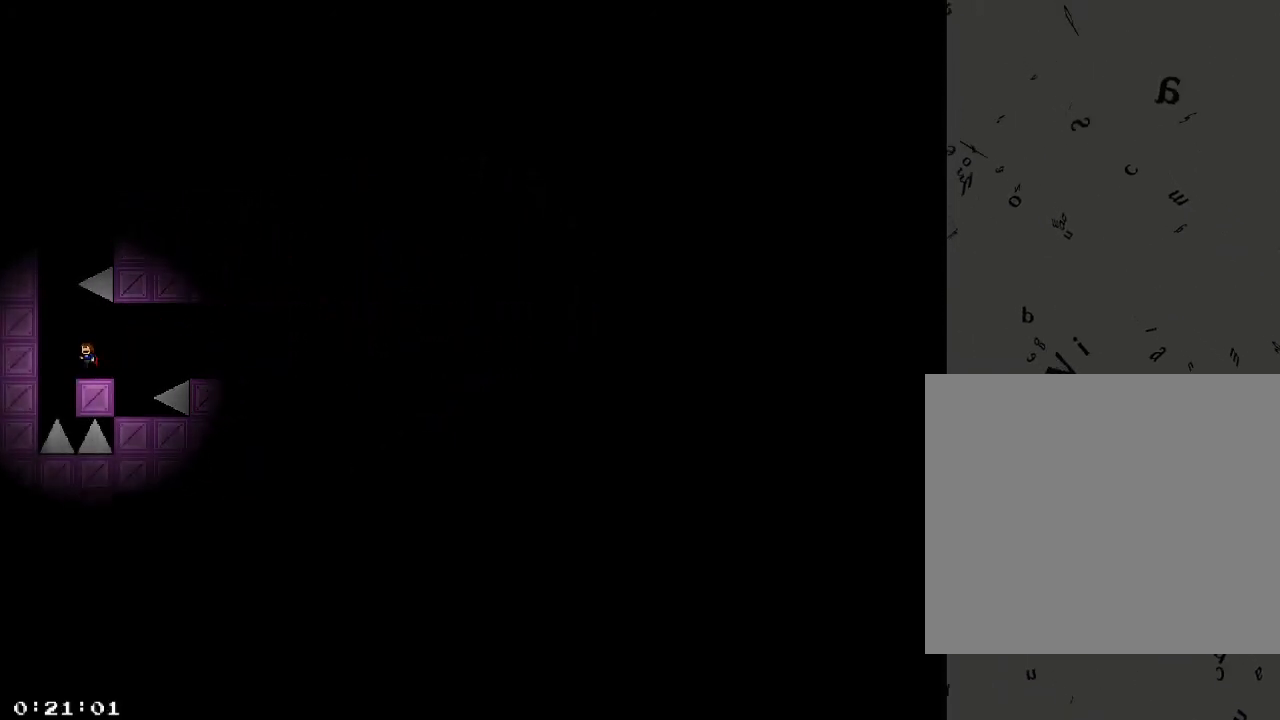
{"keys": [], "events": [[80, "shift_r", "up"], [160, "a", "up"], [260, "shift_r", "down"], [320, "shift_r", "up"]]}
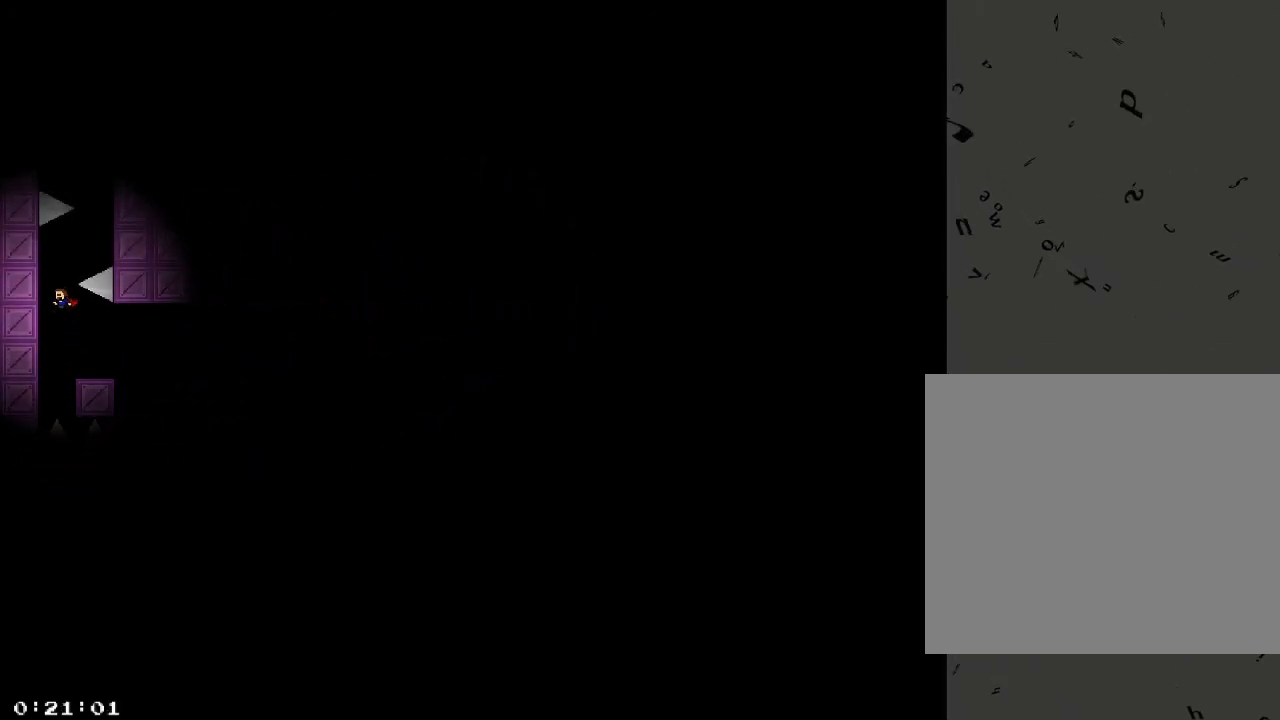
{"keys": ["d", "shift_r"], "events": [[60, "shift_r", "down"], [120, "shift_r", "up"], [320, "shift_r", "down"], [360, "d", "down"], [380, "shift_r", "up"], [440, "shift_r", "down"]]}
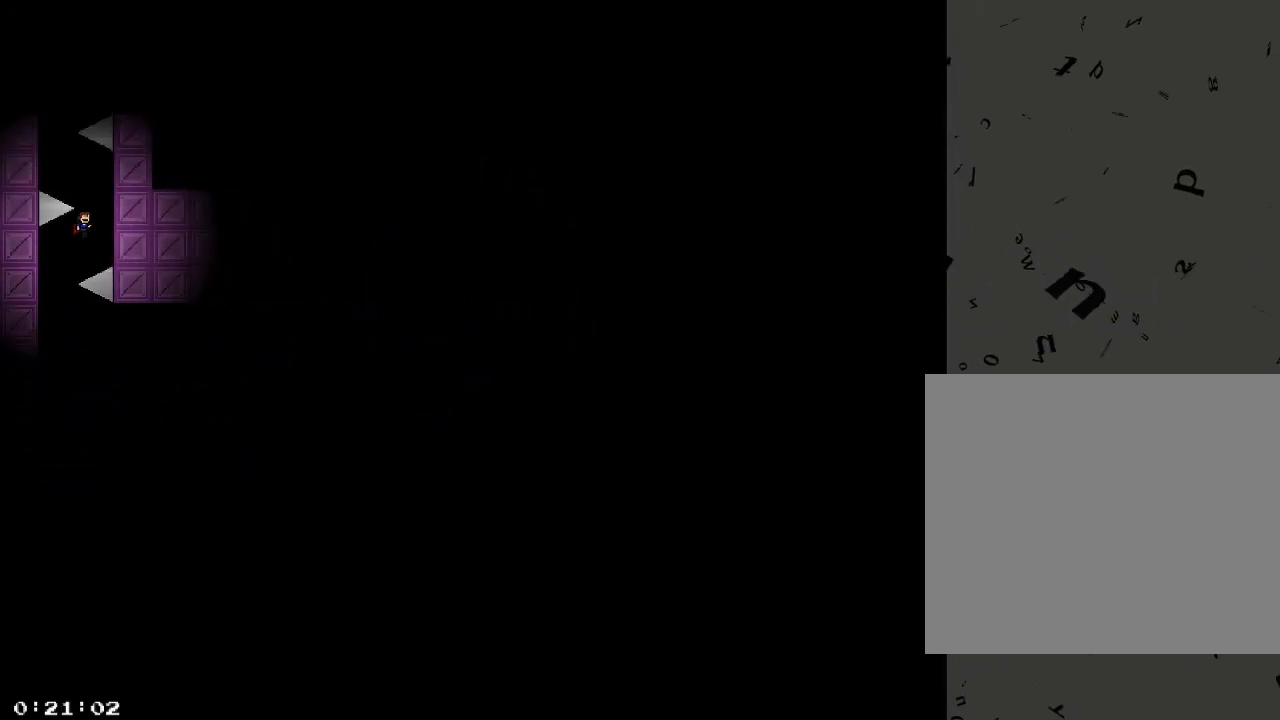
{"keys": ["a"], "events": [[20, "shift_r", "up"], [120, "d", "up"], [280, "shift_r", "down"], [340, "shift_r", "up"], [500, "a", "down"]]}
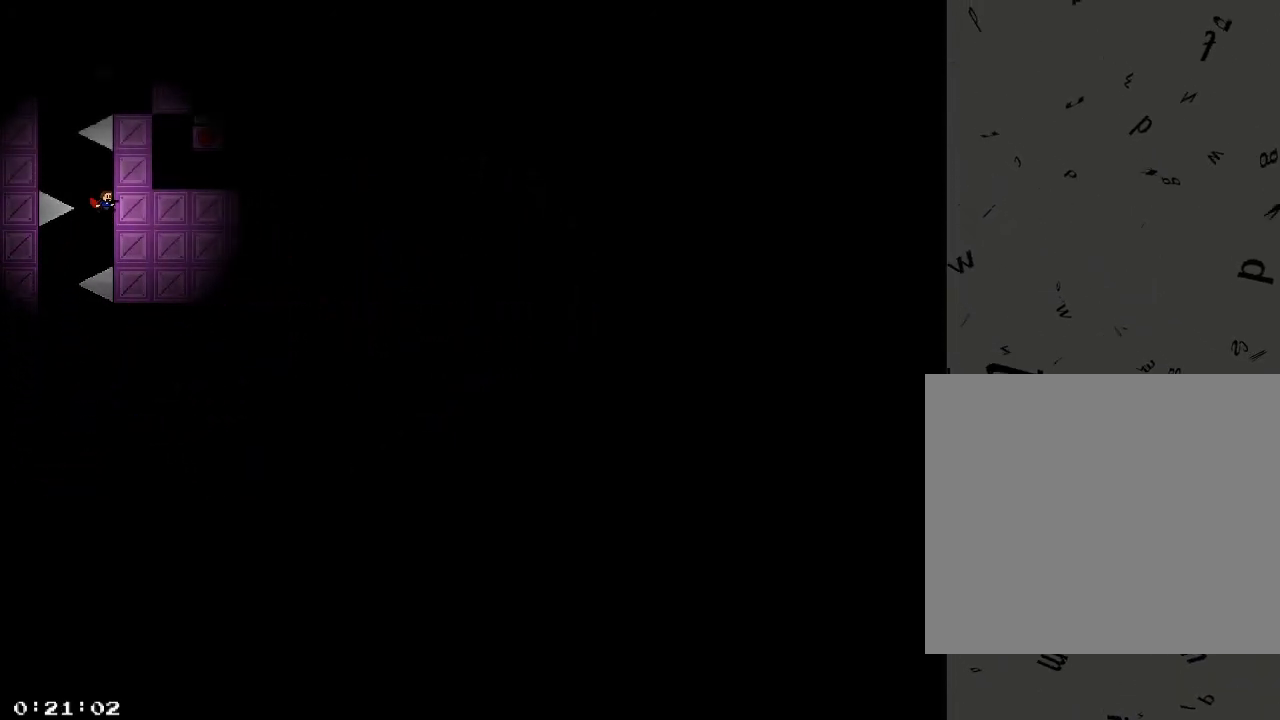
{"keys": [], "events": [[60, "shift_r", "down"], [120, "shift_r", "up"], [180, "shift_r", "down"], [260, "shift_r", "up"], [360, "a", "up"], [420, "shift_r", "down"], [480, "shift_r", "up"]]}
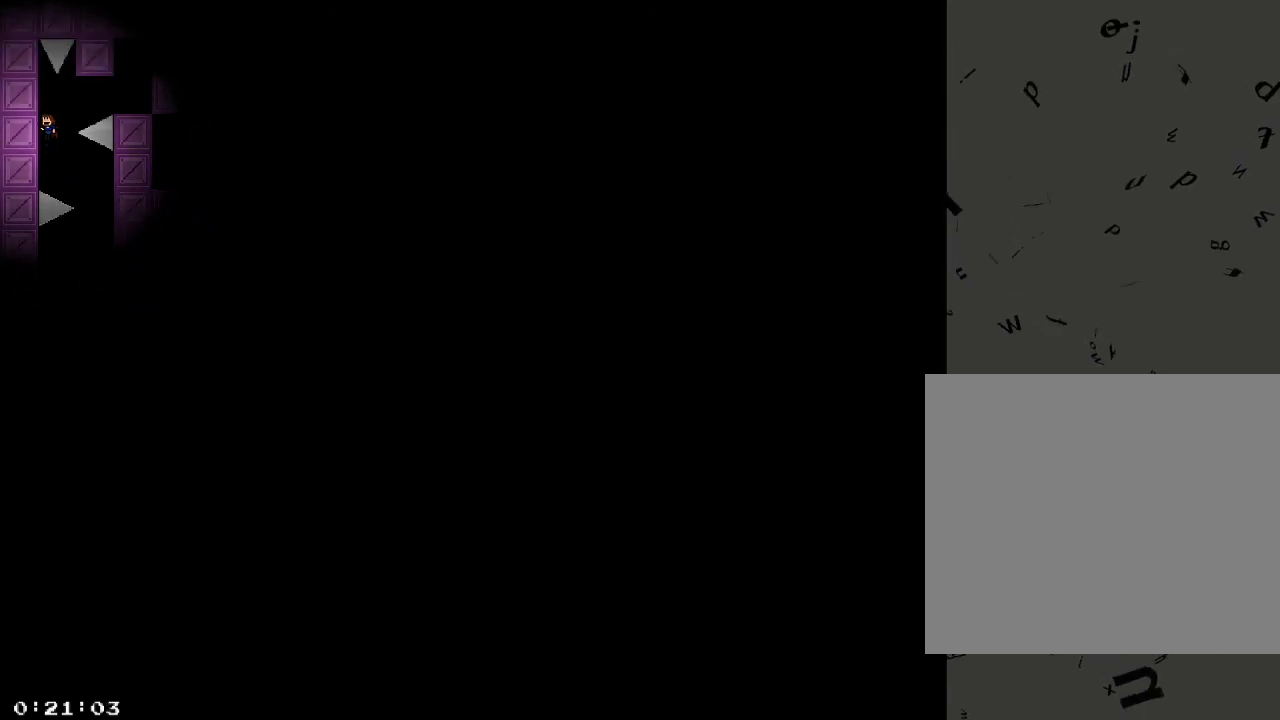
{"keys": ["d"], "events": [[140, "d", "down"], [140, "shift_r", "down"], [180, "shift_r", "up"], [260, "shift_r", "down"], [320, "shift_r", "up"], [380, "shift_r", "down"], [400, "shift_r", "up"], [460, "shift_r", "down"], [480, "shift_r", "up"]]}
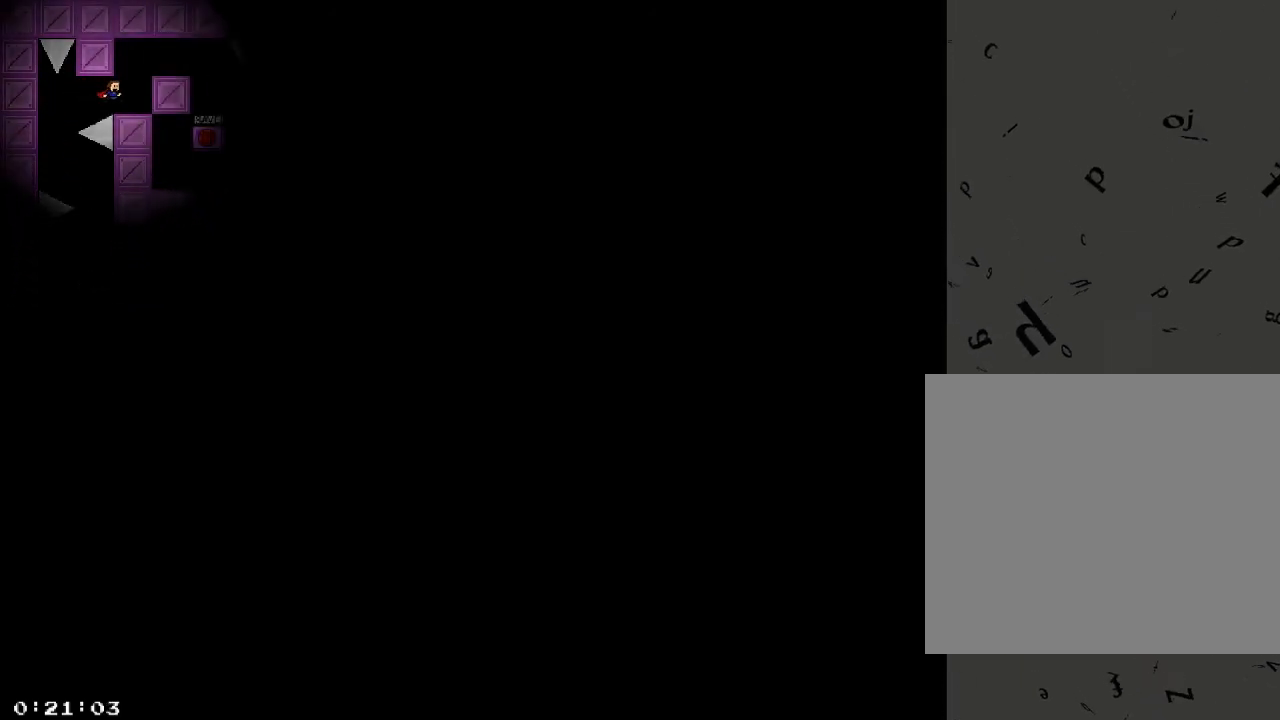
{"keys": ["d"], "events": [[40, "shift_r", "down"], [80, "shift_r", "up"], [140, "shift_r", "down"], [180, "shift_r", "up"]]}
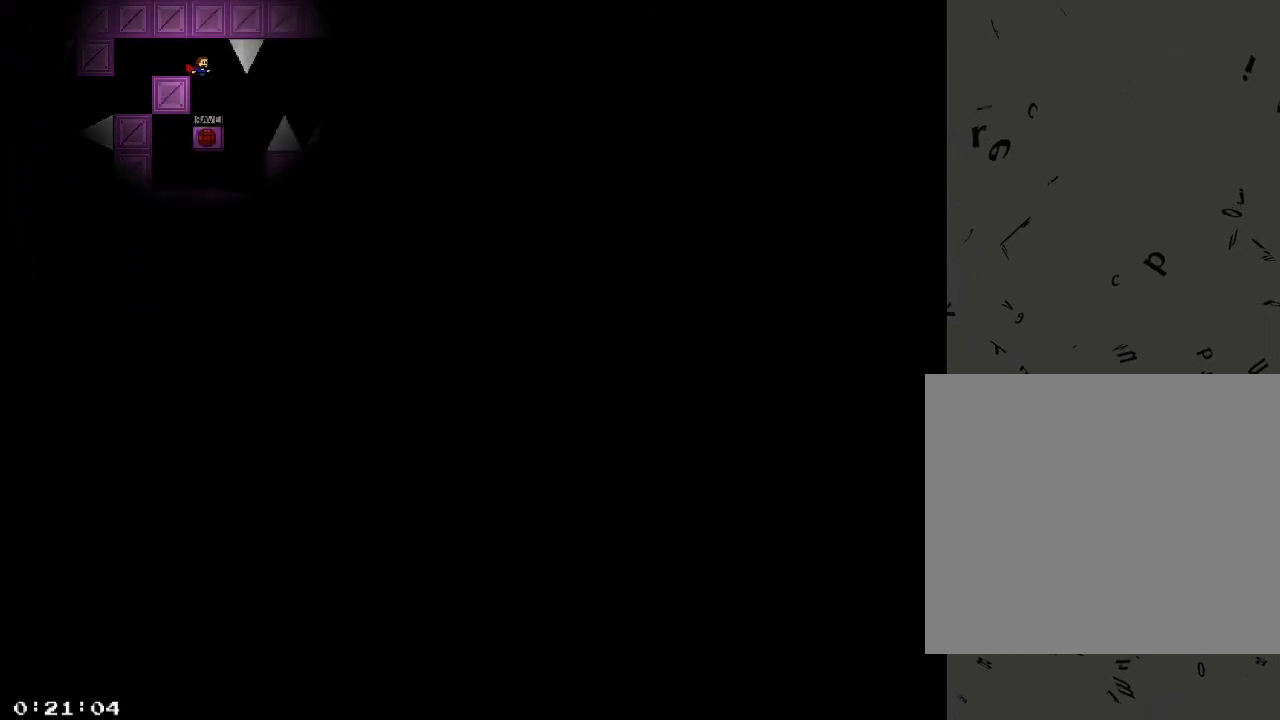
{"keys": [], "events": [[20, "d", "up"], [240, "d", "down"], [340, "shift_r", "down"], [400, "shift_r", "up"], [420, "d", "up"]]}
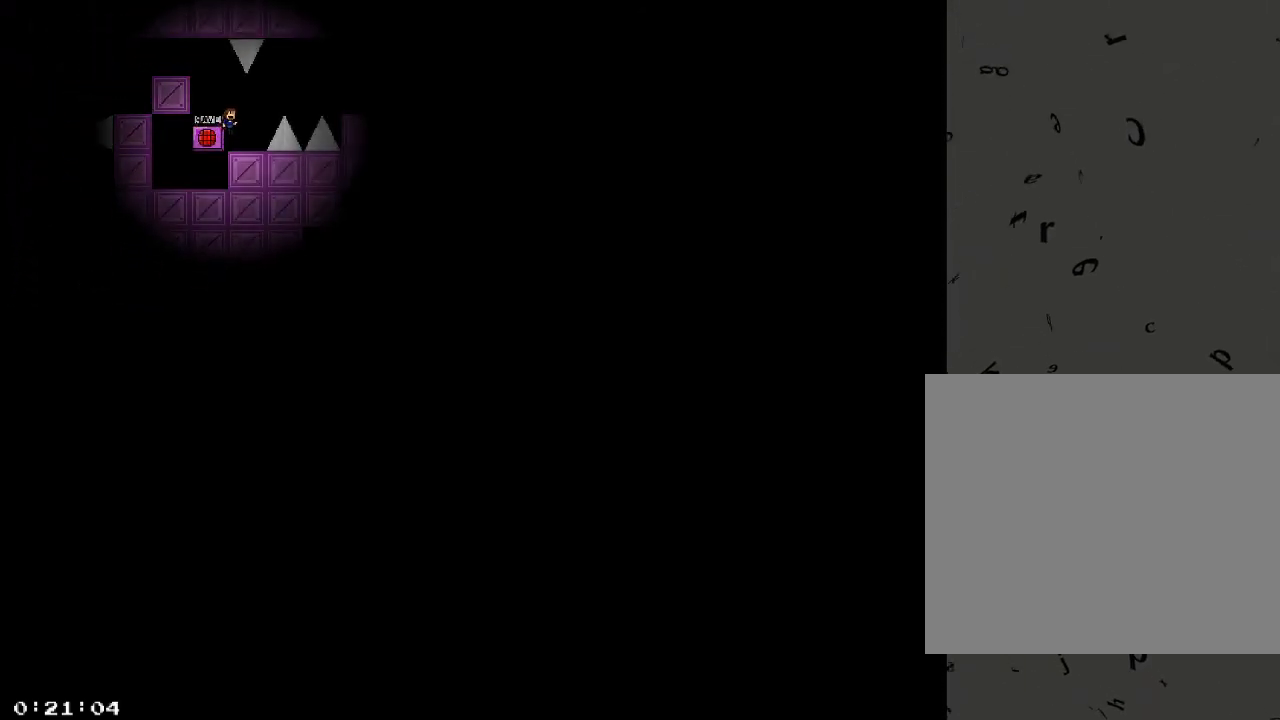
{"keys": [], "events": [[240, "d", "down"], [300, "d", "up"]]}
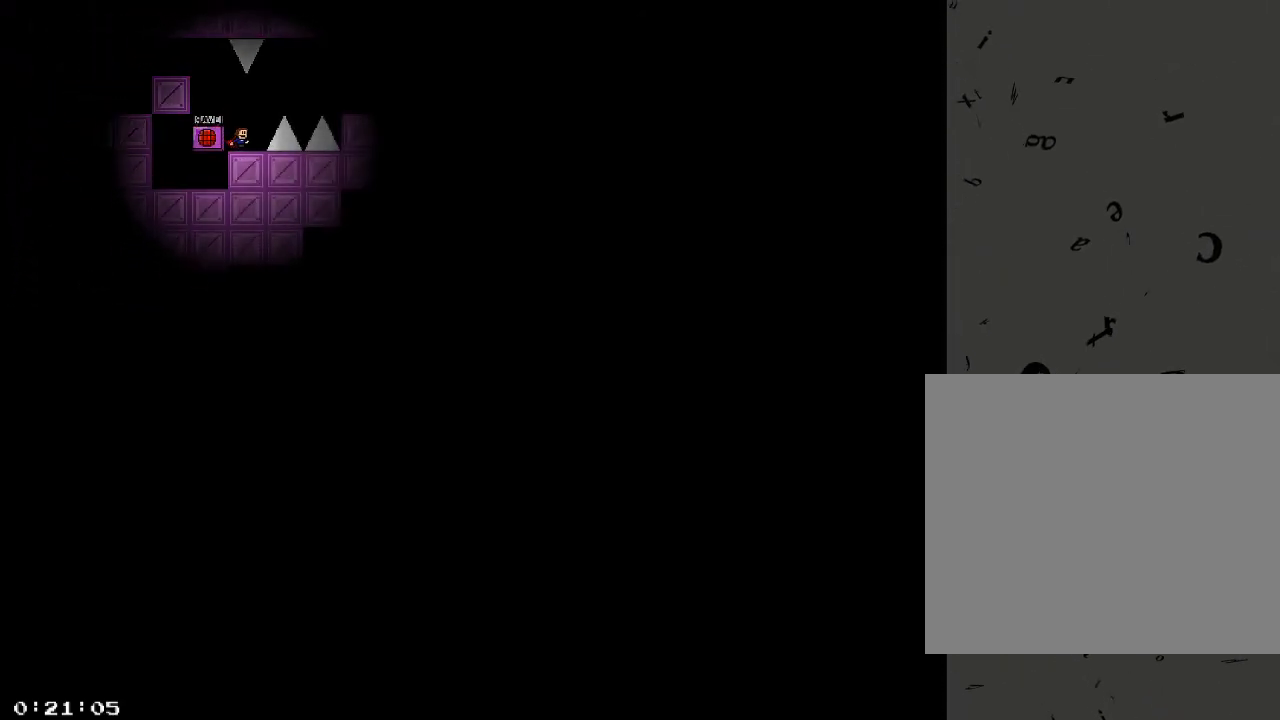
{"keys": ["d", "shift_r"], "events": [[60, "d", "down"], [60, "shift_r", "down"], [200, "shift_r", "up"], [360, "shift_r", "down"], [400, "shift_r", "up"], [480, "shift_r", "down"]]}
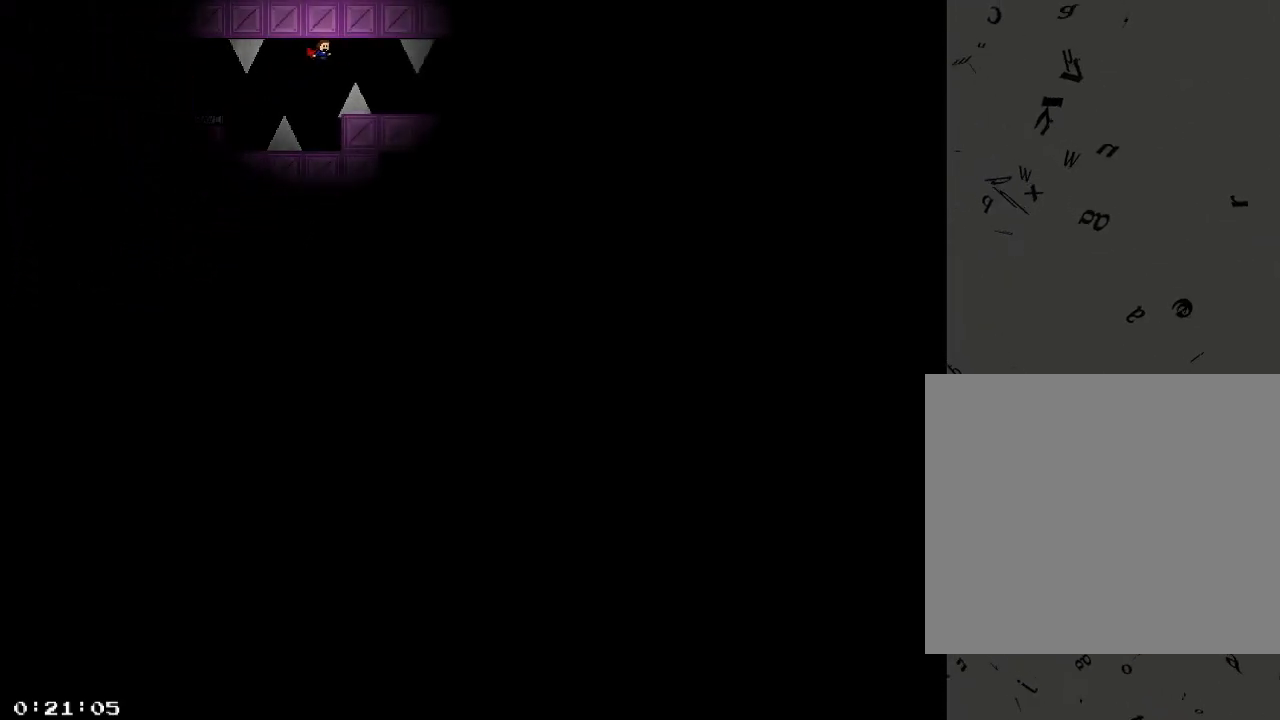
{"keys": [], "events": [[20, "shift_r", "up"], [40, "shift_r", "down"], [80, "d", "up"], [80, "shift_r", "up"], [140, "shift_r", "down"], [160, "shift_r", "up"], [220, "shift_r", "down"], [260, "a", "down"], [280, "shift_r", "up"], [320, "a", "up"]]}
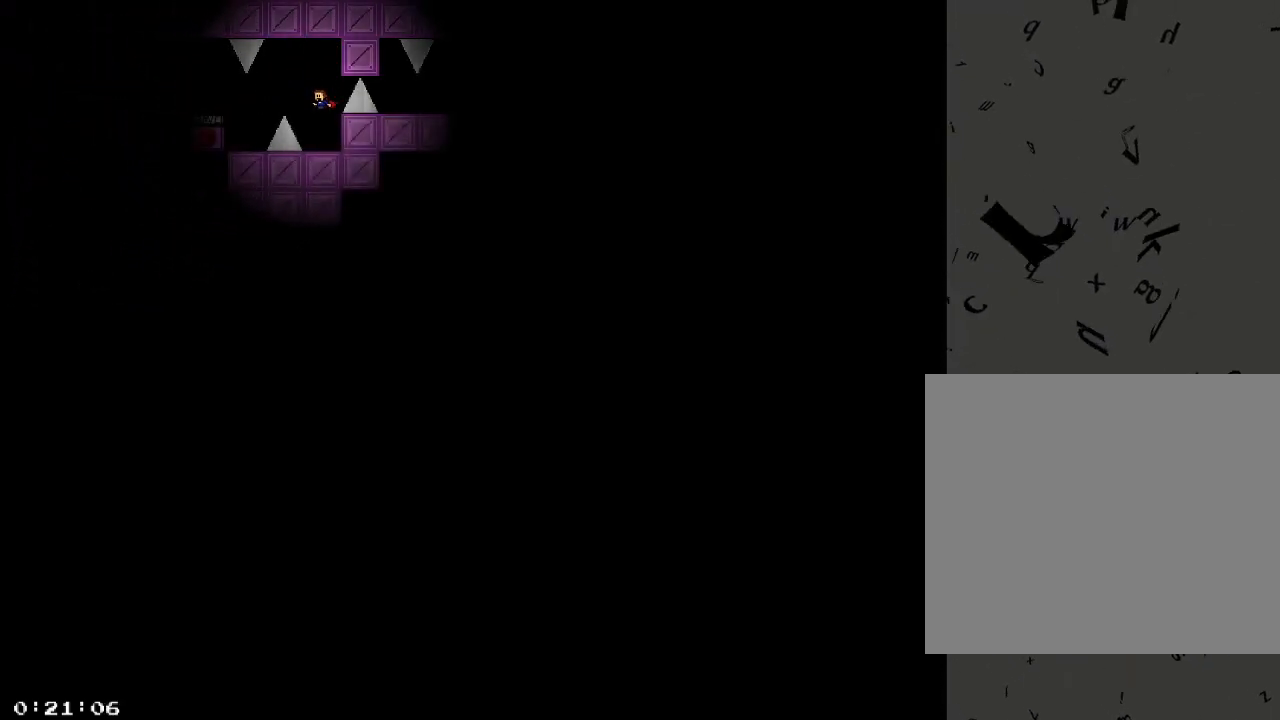
{"keys": ["d"], "events": [[420, "d", "down"]]}
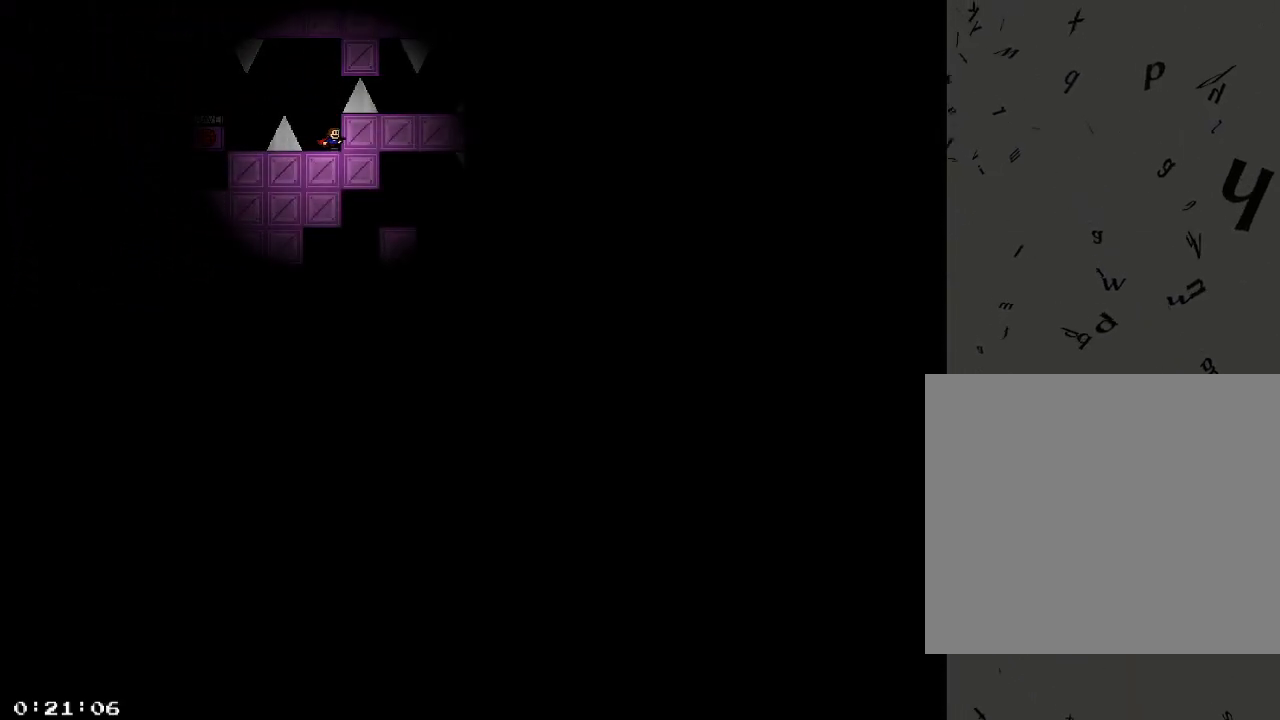
{"keys": [], "events": [[460, "d", "up"]]}
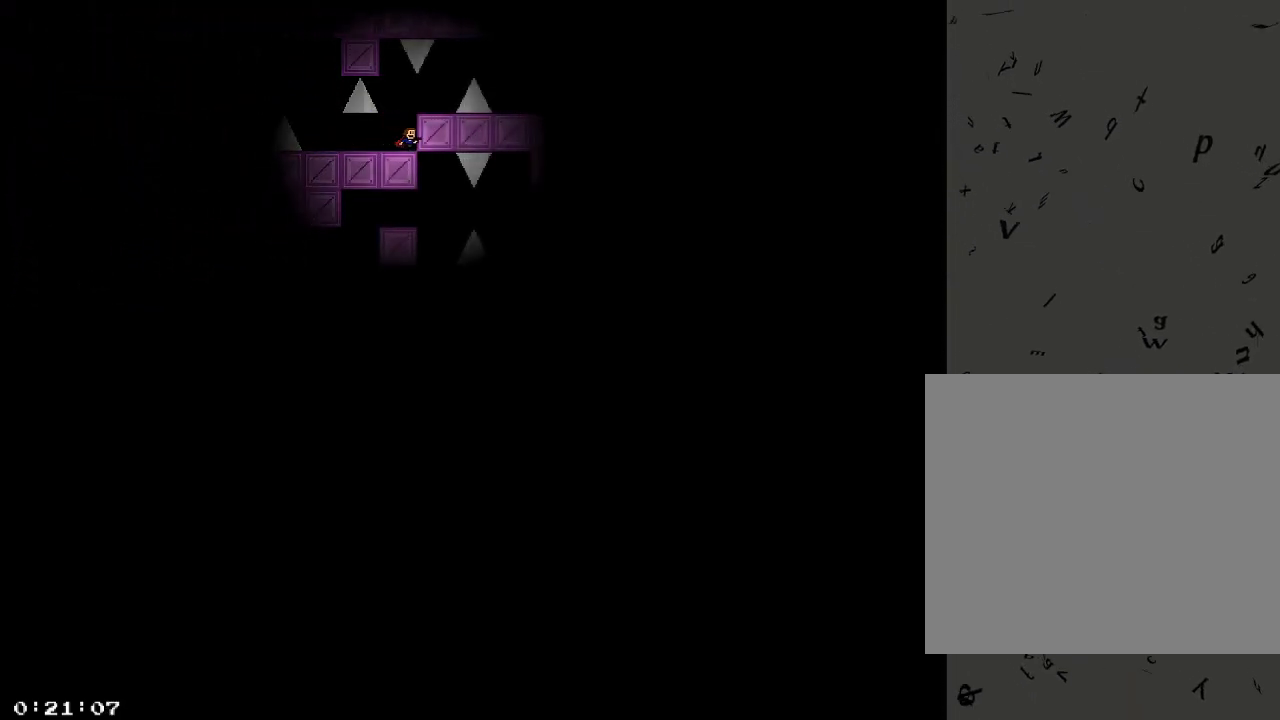
{"keys": [], "events": [[140, "d", "down"], [240, "d", "up"], [340, "shift_r", "down"], [380, "shift_r", "up"]]}
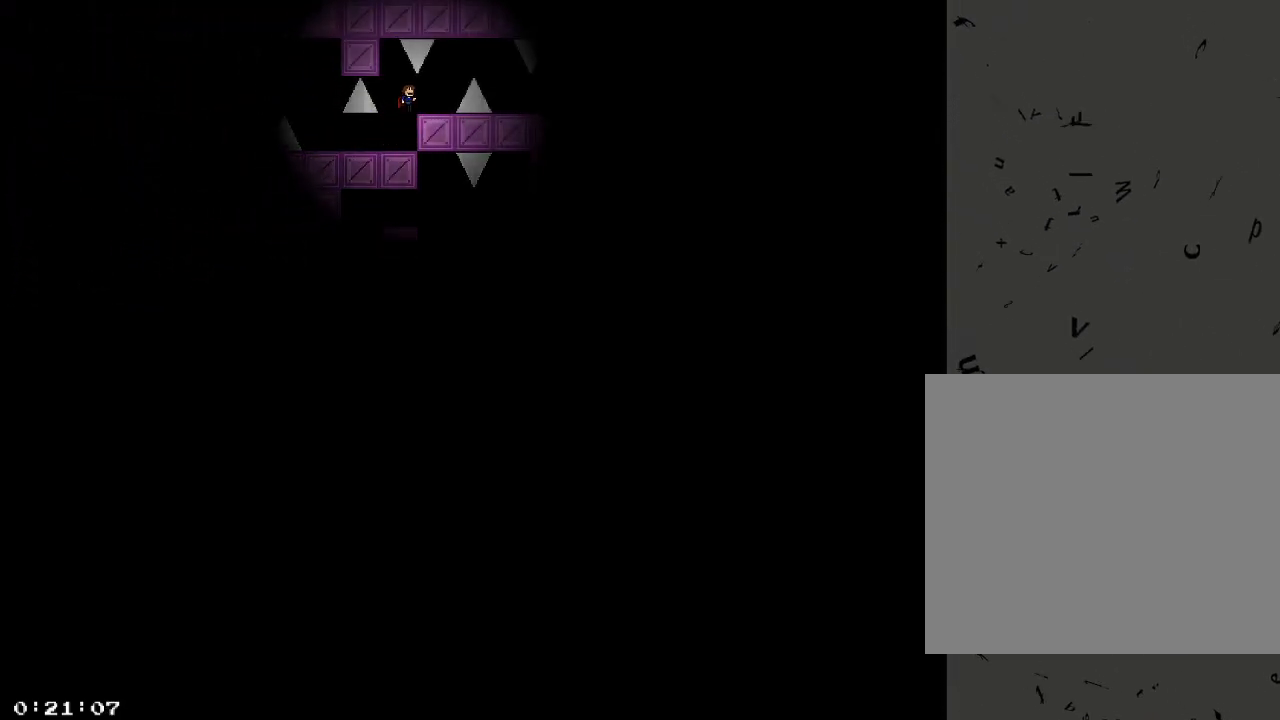
{"keys": [], "events": [[40, "d", "down"], [120, "d", "up"], [400, "d", "down"], [460, "d", "up"]]}
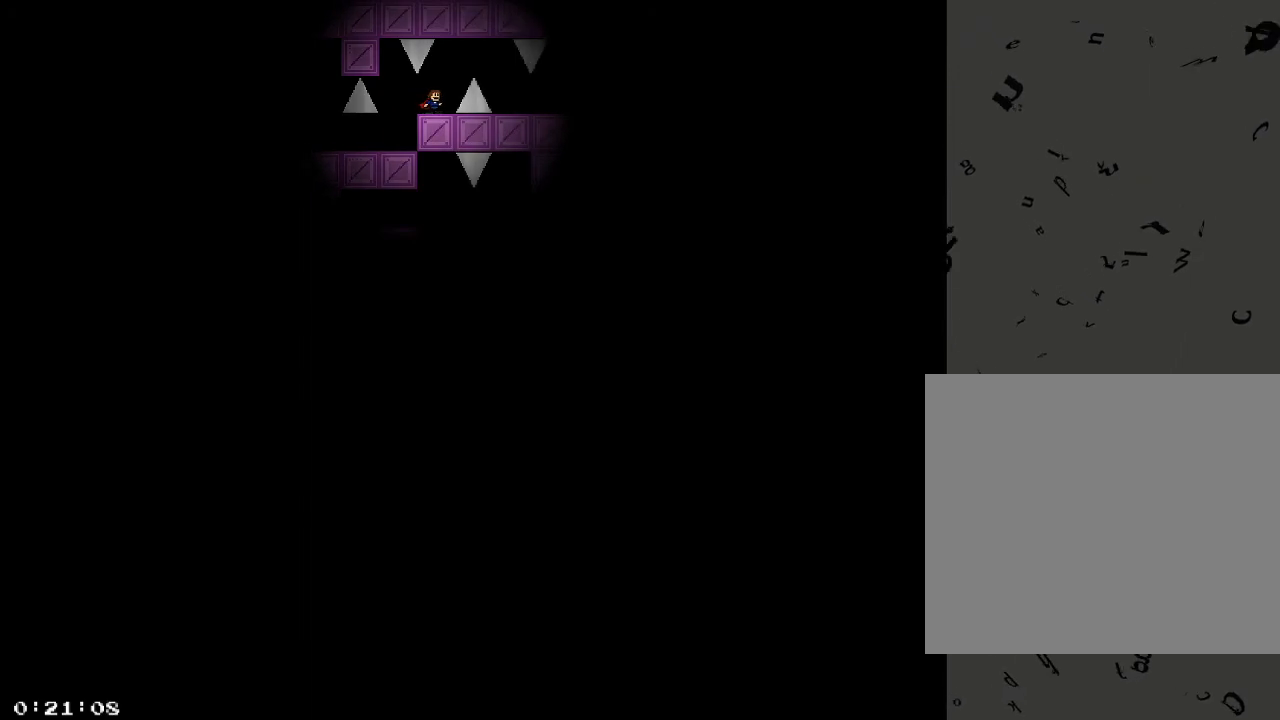
{"keys": ["d", "shift_r"], "events": [[100, "d", "down"], [100, "shift_r", "down"]]}
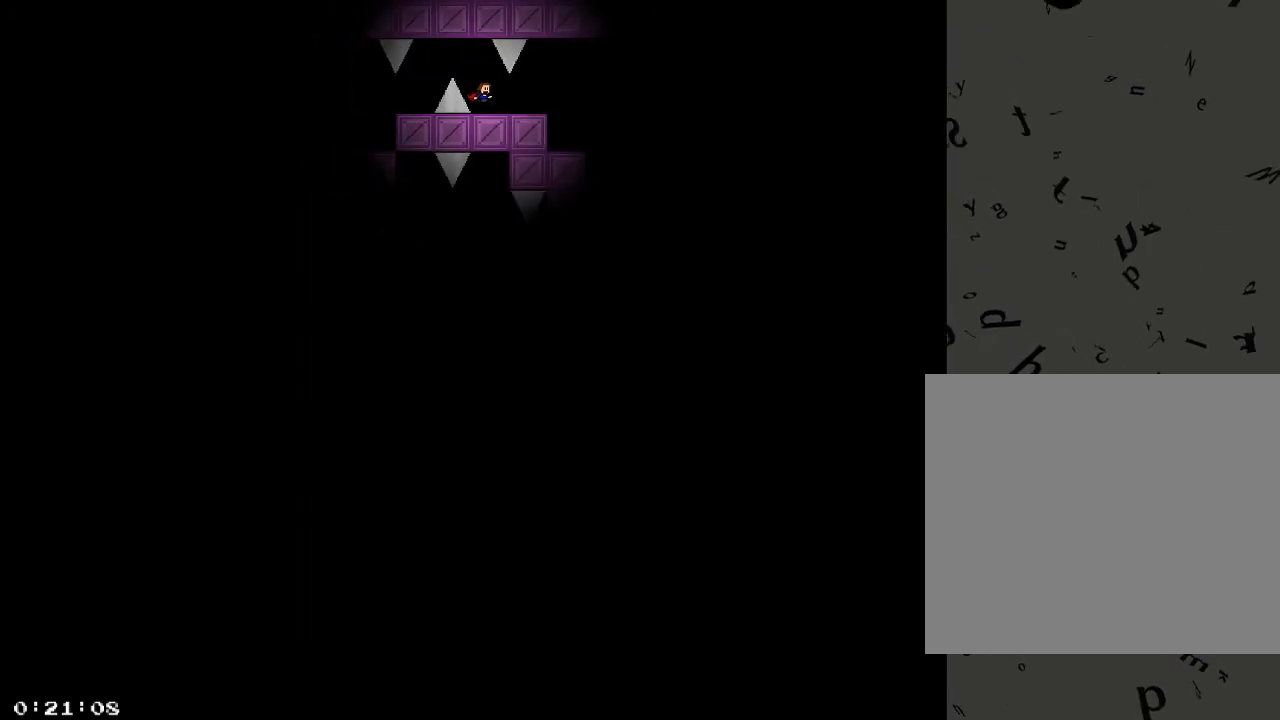
{"keys": ["d"], "events": [[40, "shift_r", "up"]]}